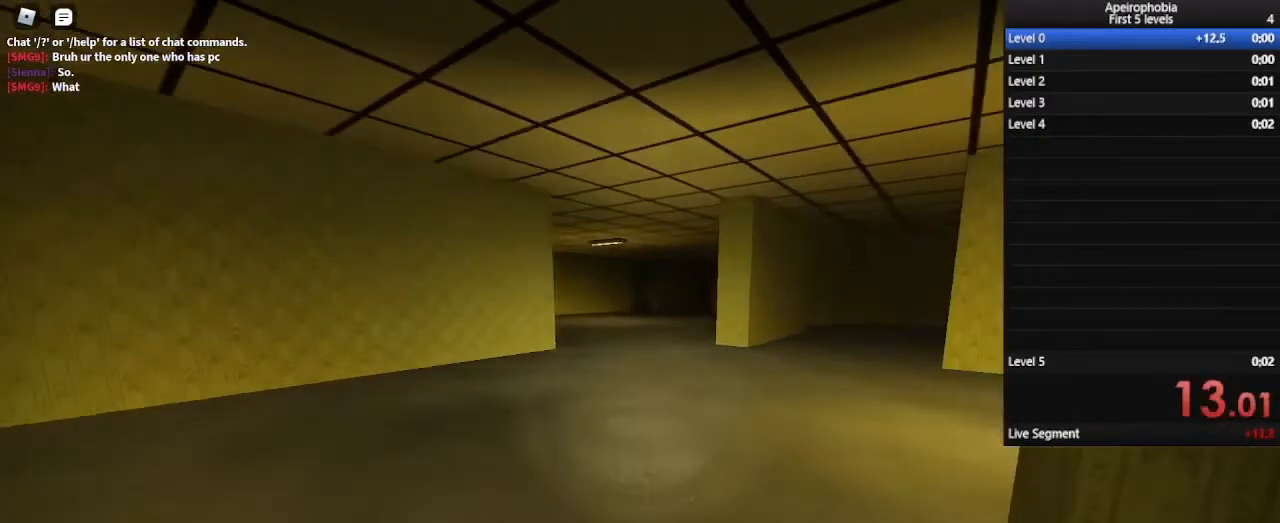
Gameplay with keyboard and mouse; each line is a JSON object with the keys and mouse buttons held at the frame after it. "events" lists presses ("down") and releases ("up") of "a", "c", "ctrl", "d", "e", "q", "s", "shift", "space", "w", "mouse_left", "mouse_wheel" and "mouse_right" between this image and that frame as [ms after this image, input, new state], when the widget could be followed in between. "mouse_left", "mouse_wheel", "mouse_right" = the "left", "wheel", "right" buttons of the "mouse" list. No other keys are recorded. "wheel" means that the mouse wheel is clicked or scrolled. Mouse movement is not recorded.
{"keys": ["shift", "w"], "mouse": [], "events": [[267, "shift", "up"], [333, "space", "up"], [367, "shift", "down"]]}
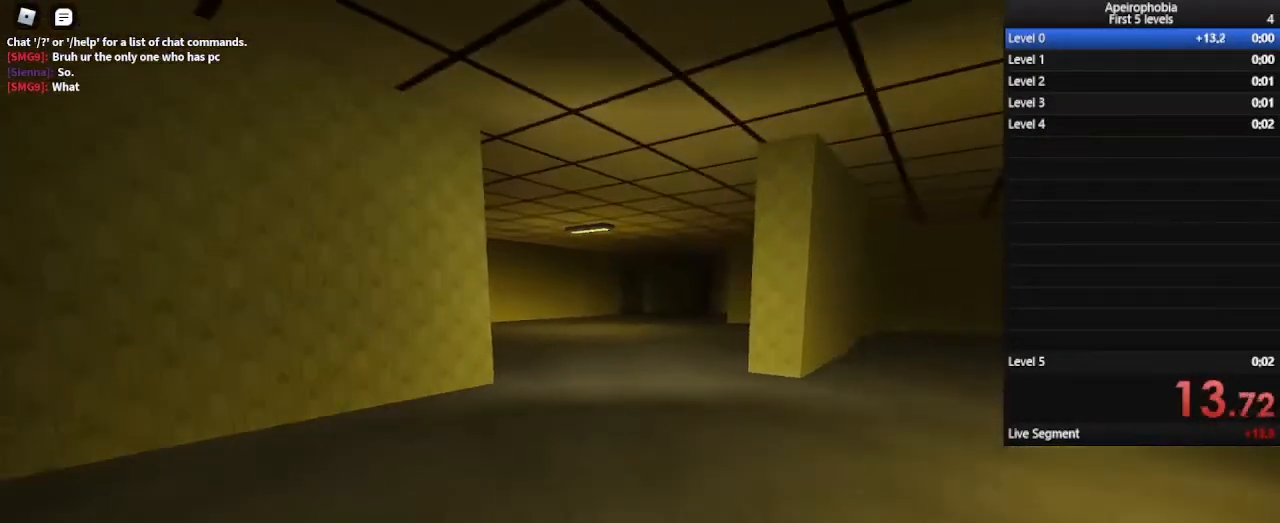
{"keys": ["shift", "w"], "mouse": [], "events": []}
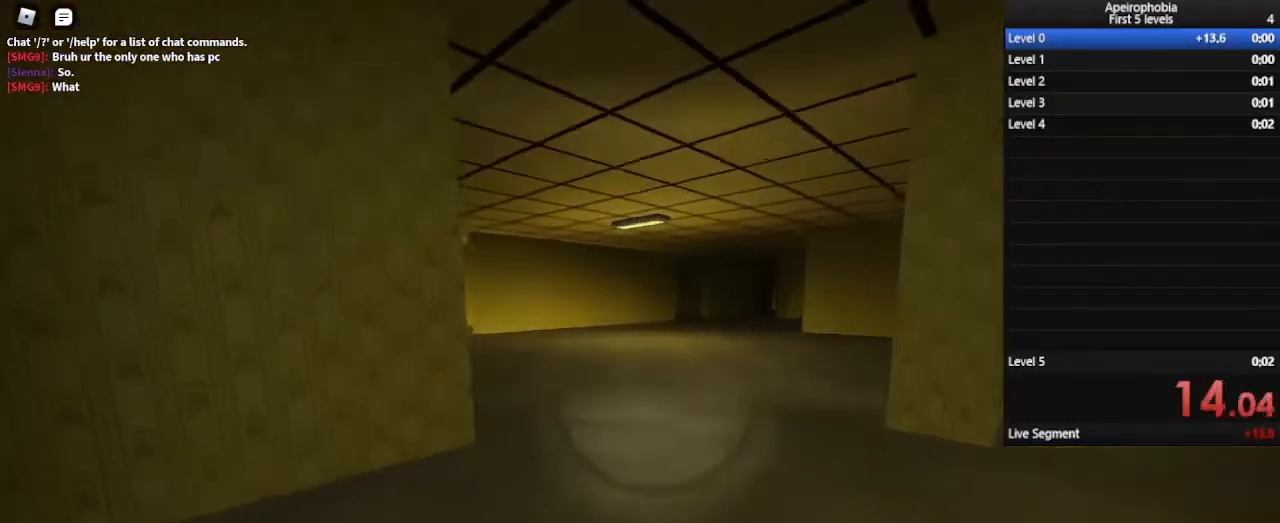
{"keys": ["w"], "mouse": [], "events": [[100, "space", "down"], [367, "shift", "up"], [433, "space", "up"]]}
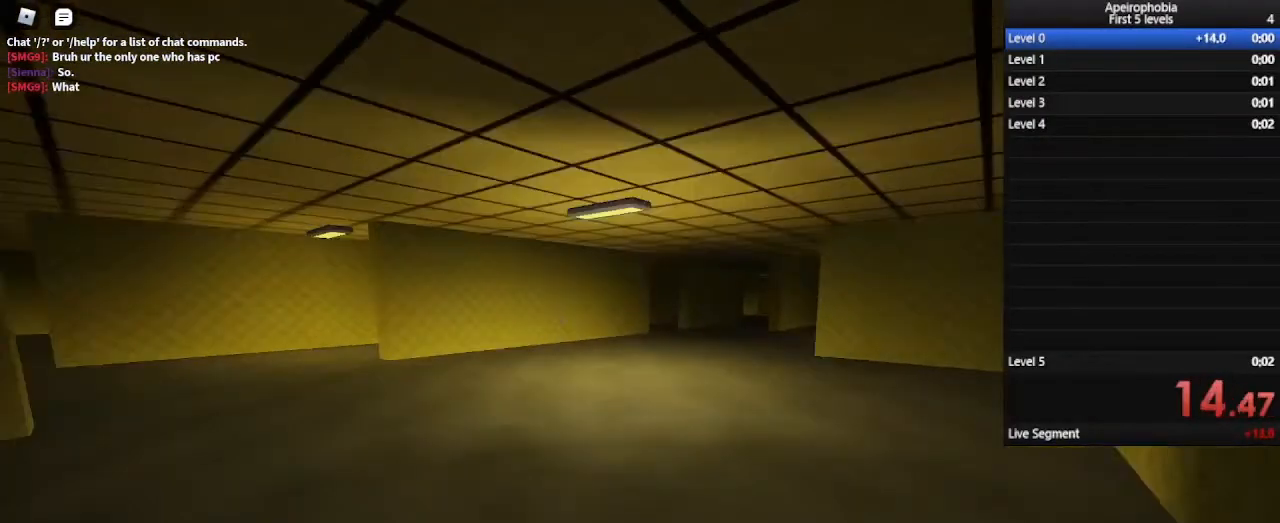
{"keys": ["shift", "w"], "mouse": [], "events": [[100, "shift", "down"]]}
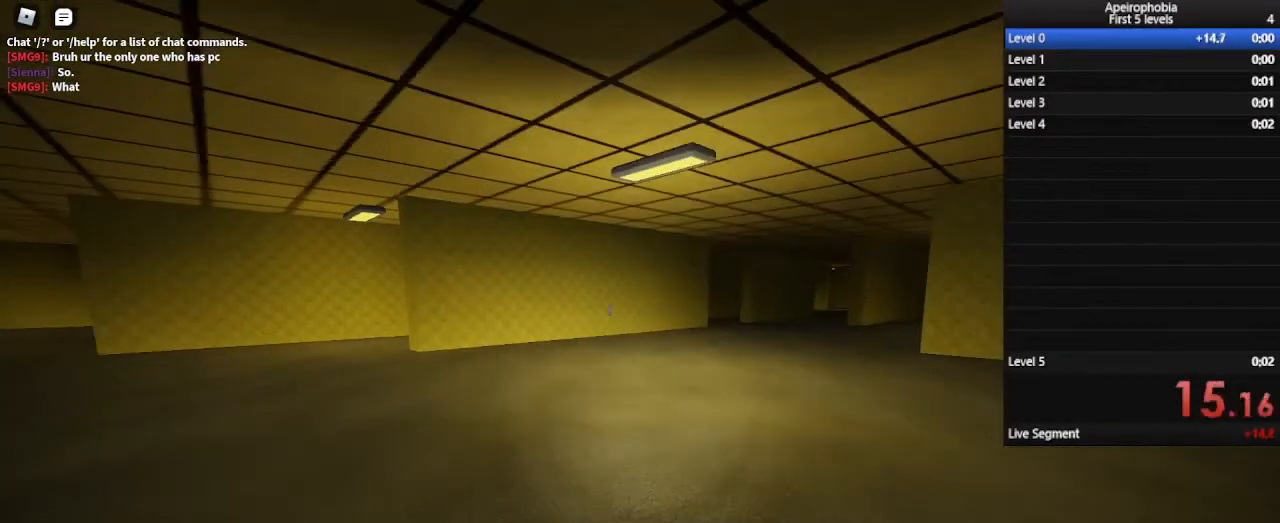
{"keys": ["shift", "space", "w"], "mouse": [], "events": [[267, "space", "down"]]}
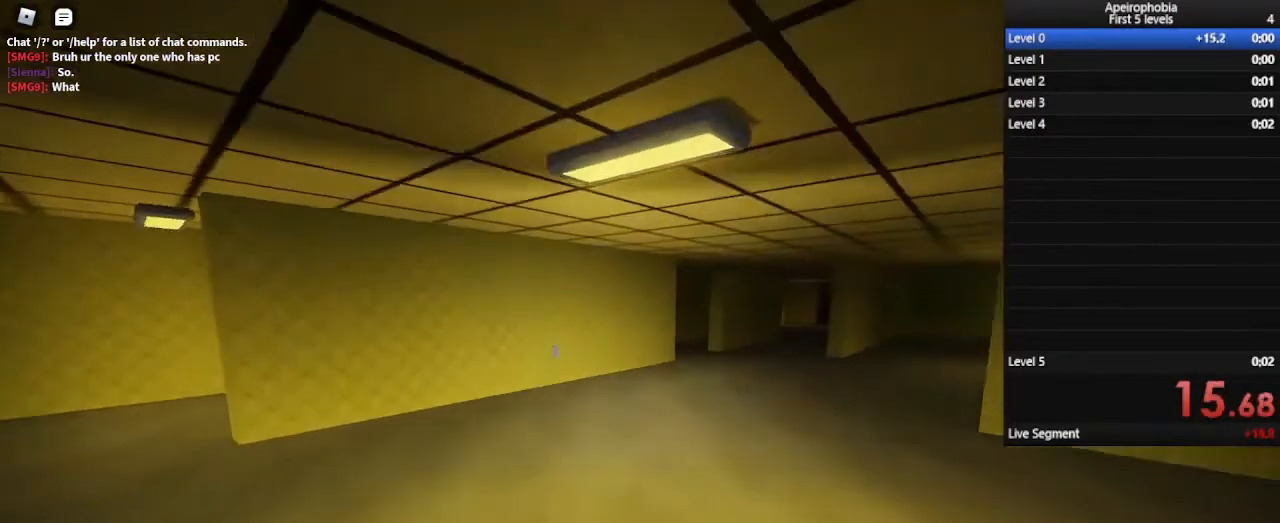
{"keys": ["shift", "w"], "mouse": [], "events": [[167, "space", "up"], [200, "shift", "up"], [333, "shift", "down"]]}
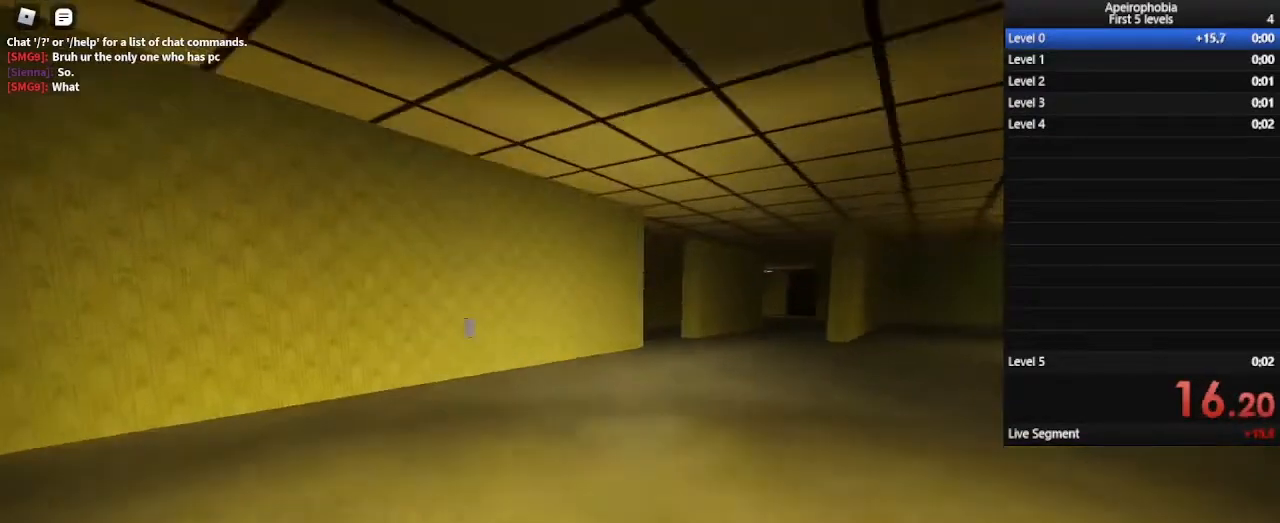
{"keys": ["shift", "w"], "mouse": [], "events": []}
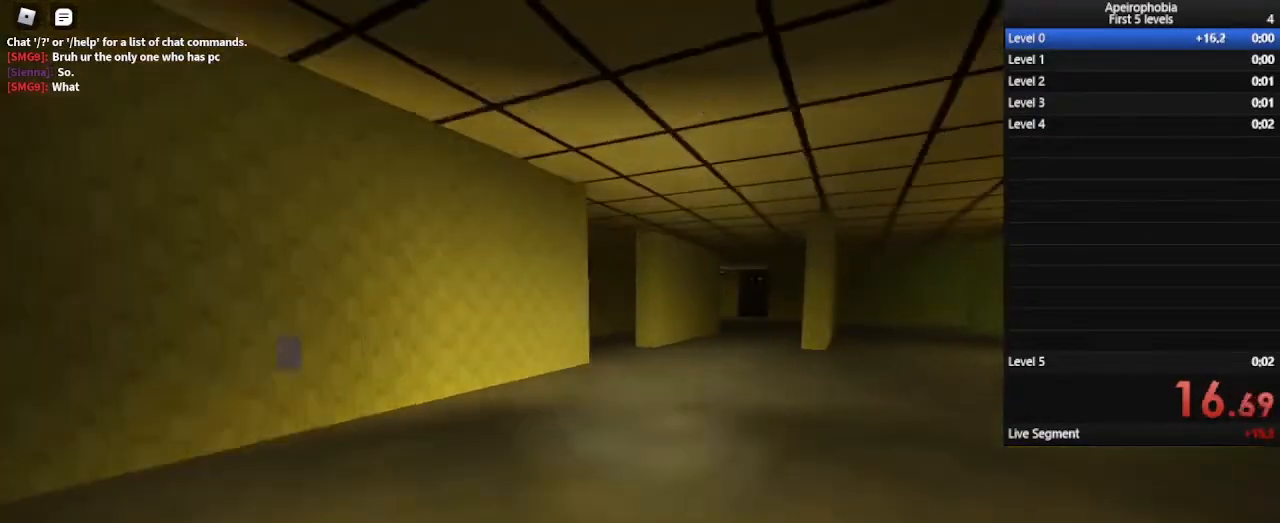
{"keys": ["shift", "w"], "mouse": [], "events": []}
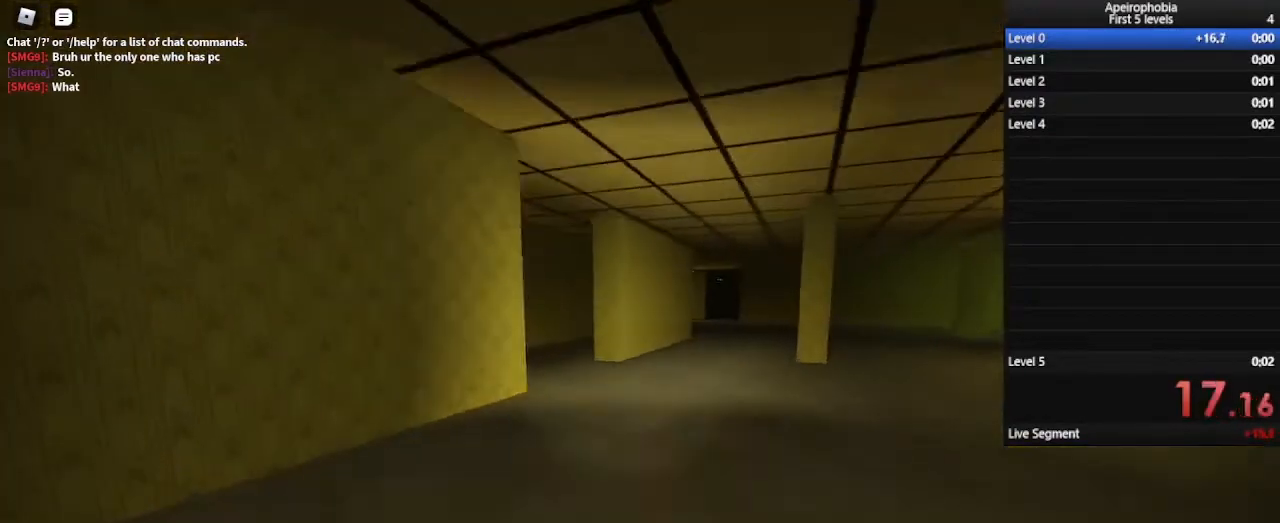
{"keys": ["w"], "mouse": [], "events": [[100, "space", "down"], [433, "shift", "up"], [433, "space", "up"]]}
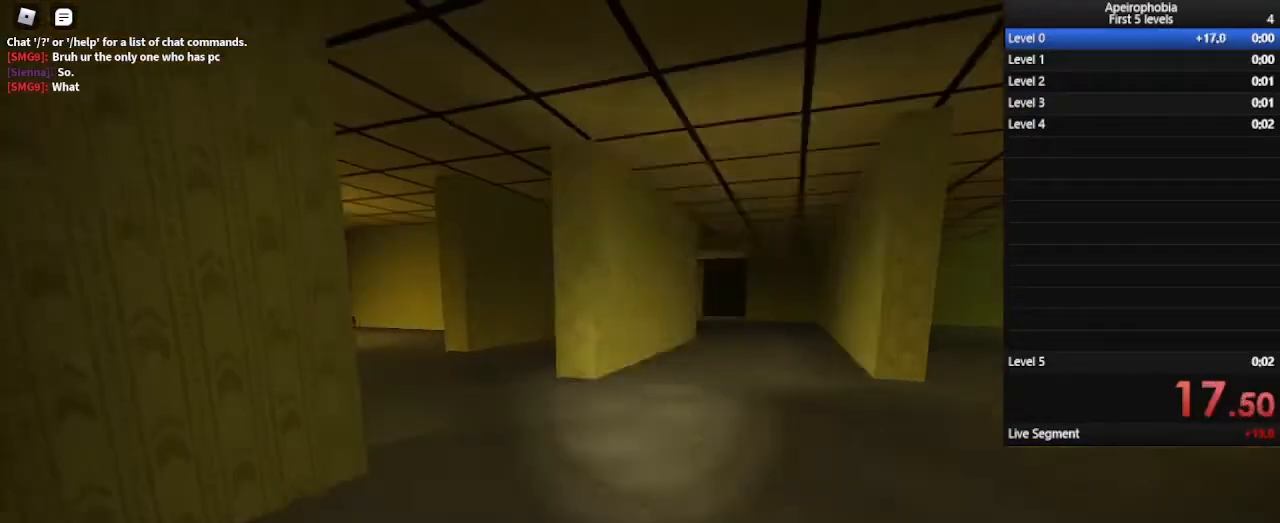
{"keys": ["shift", "w"], "mouse": [], "events": [[33, "shift", "down"]]}
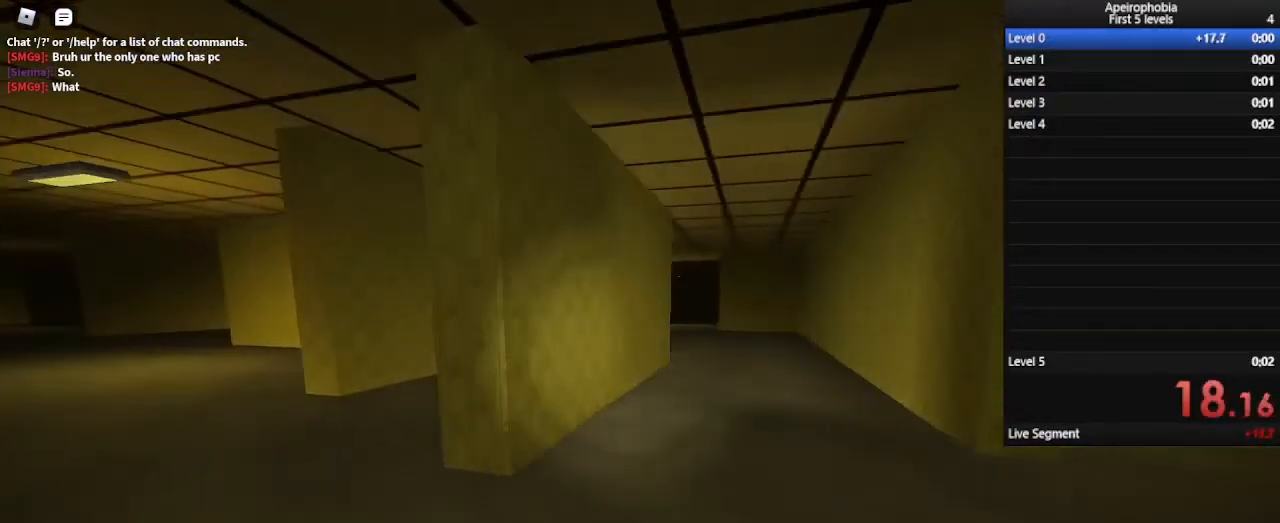
{"keys": ["space", "w"], "mouse": [], "events": [[133, "space", "down"], [433, "shift", "up"]]}
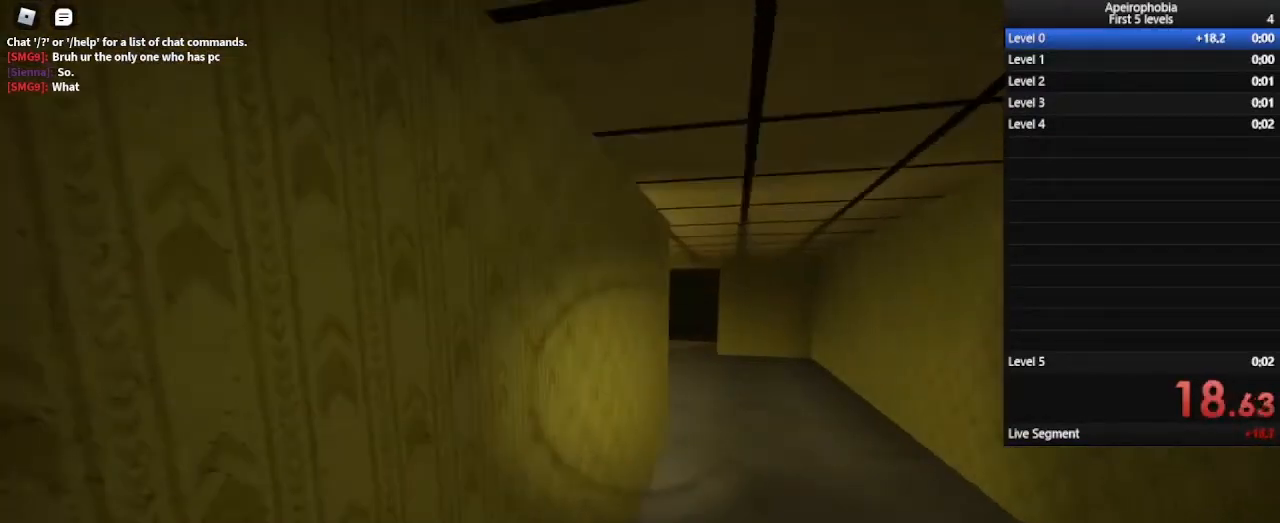
{"keys": ["shift", "w"], "mouse": [], "events": [[33, "space", "up"], [133, "shift", "down"]]}
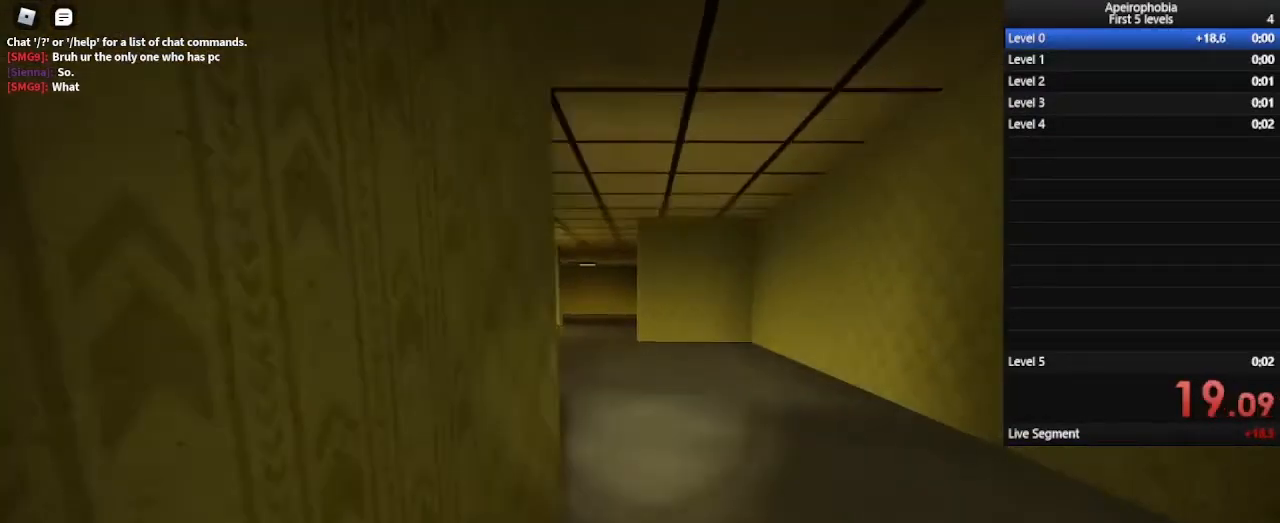
{"keys": ["shift", "space", "w"], "mouse": [], "events": [[367, "space", "down"]]}
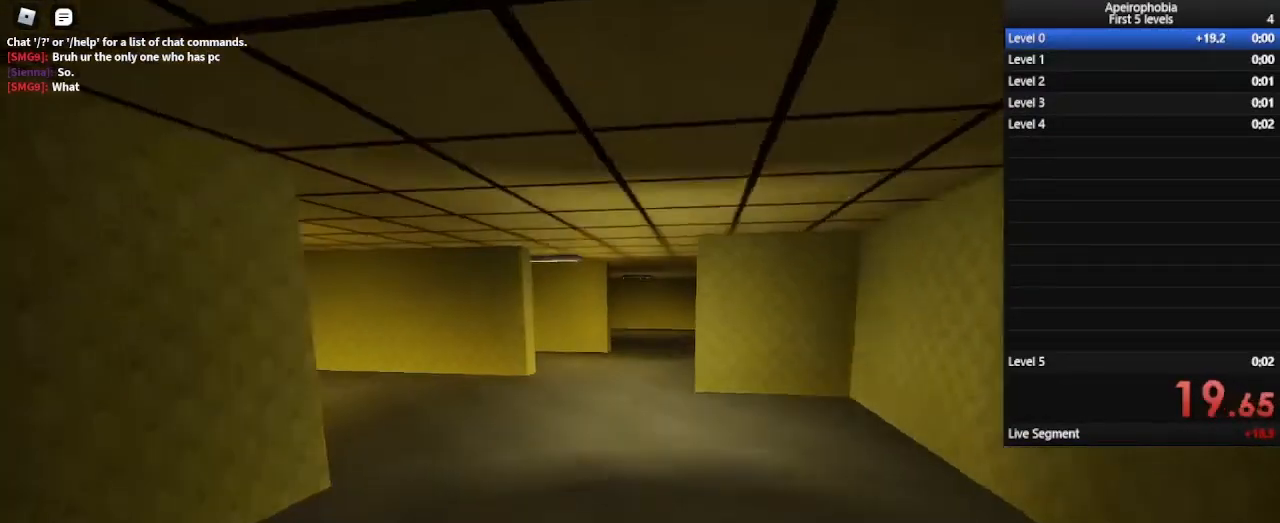
{"keys": ["shift", "w"], "mouse": [], "events": [[167, "space", "up"], [267, "shift", "up"], [467, "shift", "down"]]}
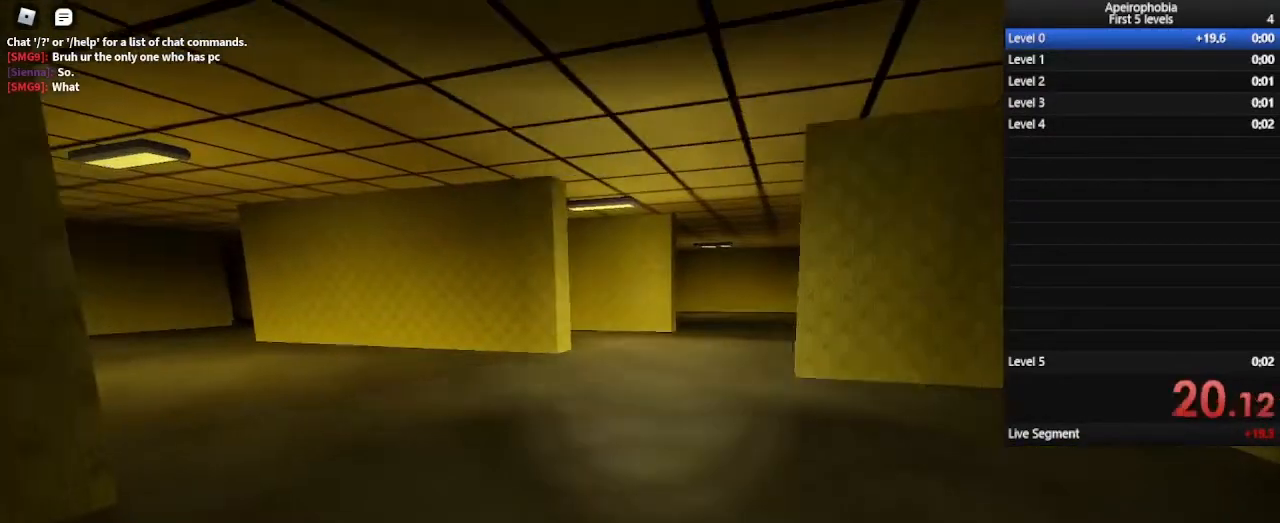
{"keys": ["shift", "w"], "mouse": [], "events": []}
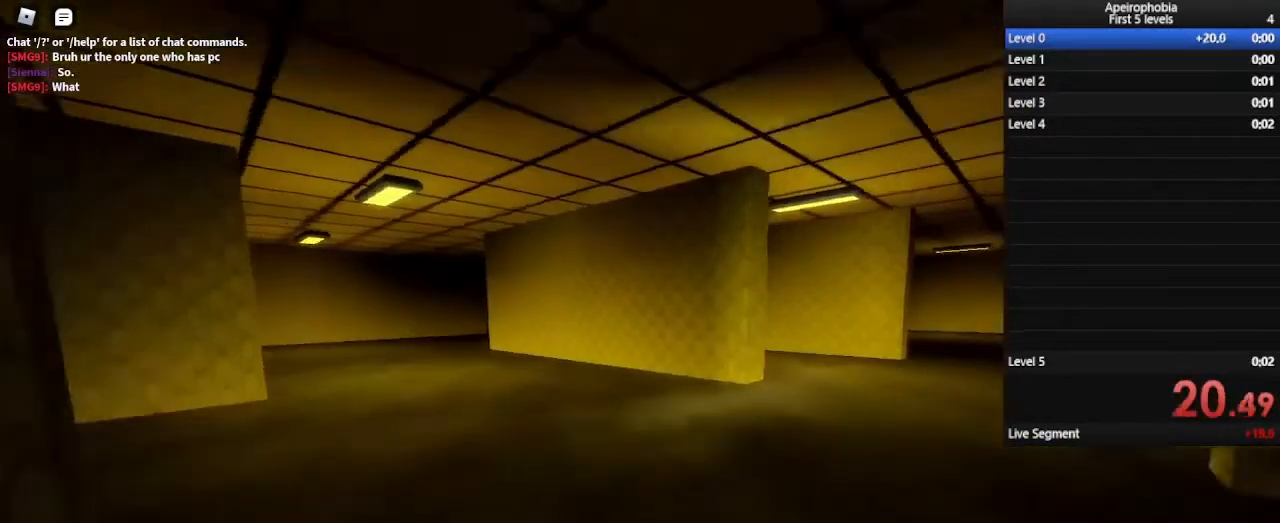
{"keys": ["w"], "mouse": [], "events": [[133, "shift", "up"], [133, "space", "down"], [400, "space", "up"]]}
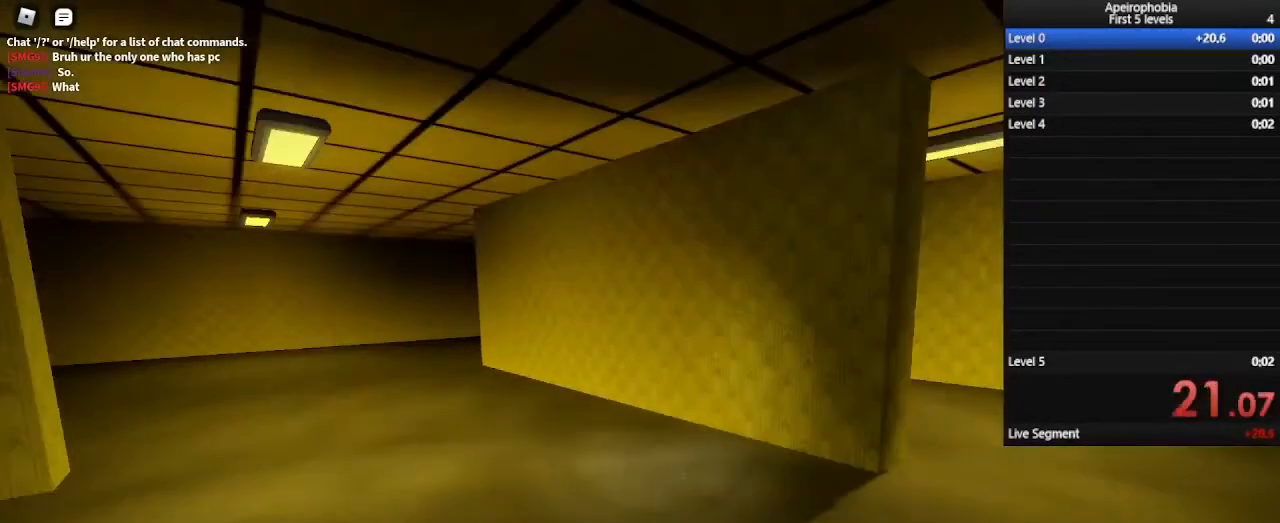
{"keys": ["d", "w"], "mouse": [], "events": [[167, "d", "down"]]}
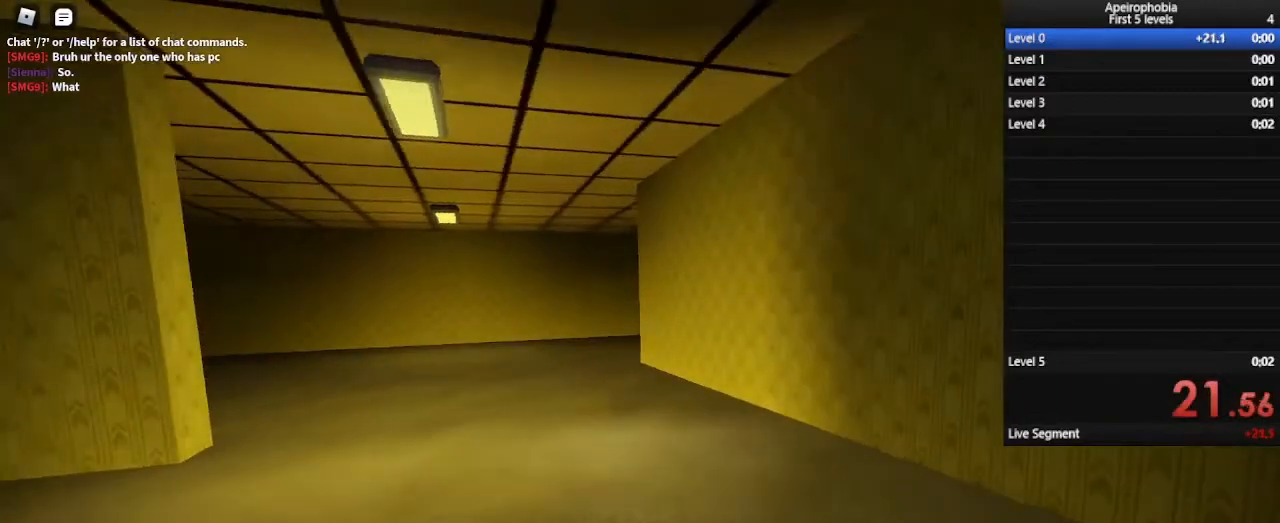
{"keys": ["w"], "mouse": [], "events": [[467, "d", "up"]]}
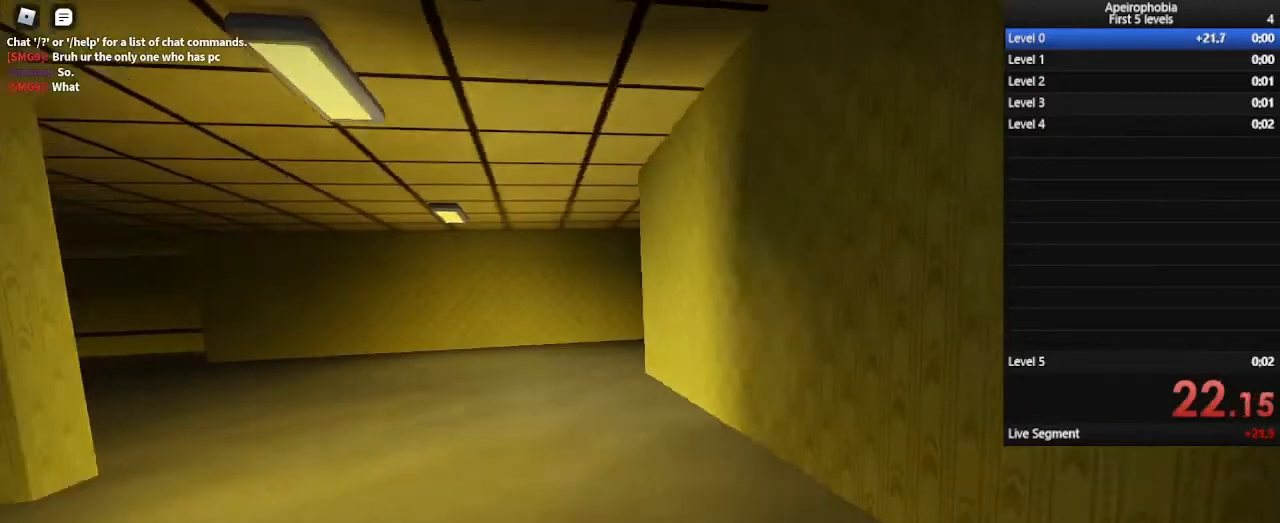
{"keys": ["d", "w"], "mouse": [], "events": [[233, "d", "down"]]}
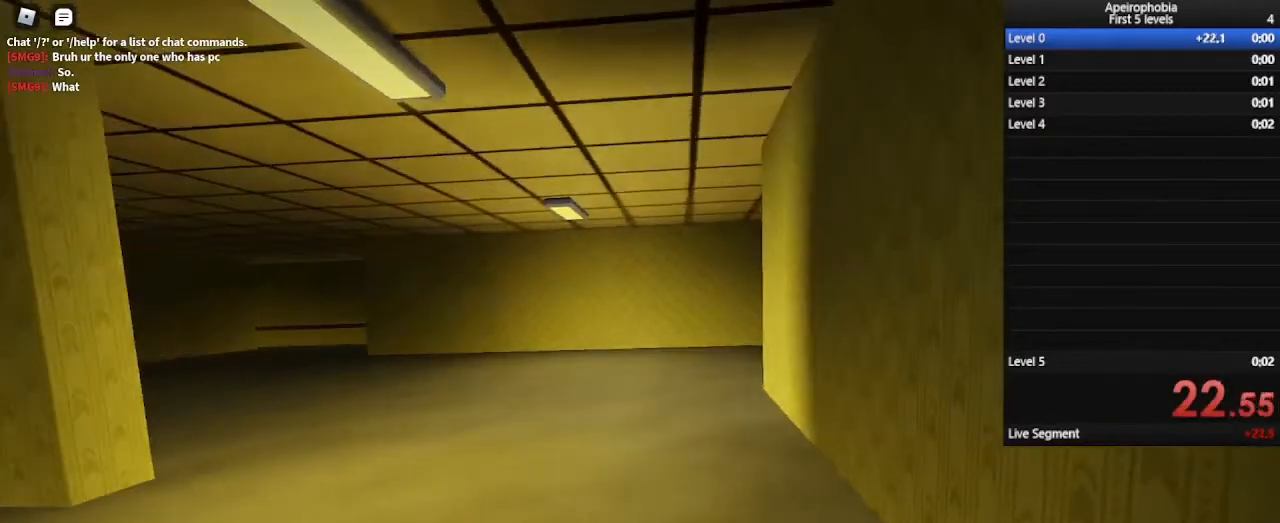
{"keys": ["w"], "mouse": [], "events": [[200, "d", "up"]]}
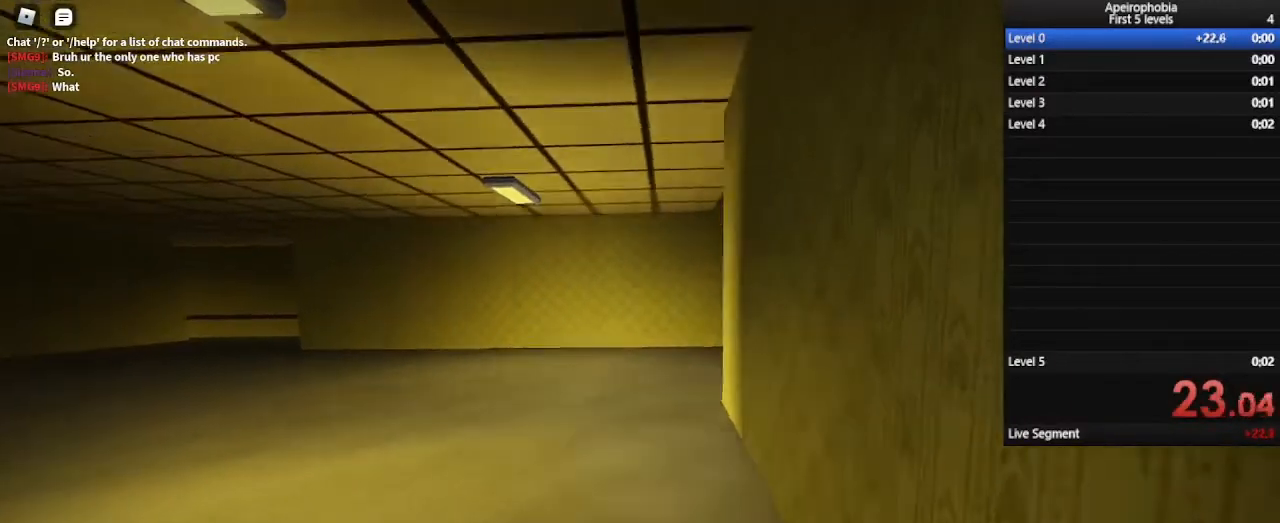
{"keys": ["w"], "mouse": [], "events": []}
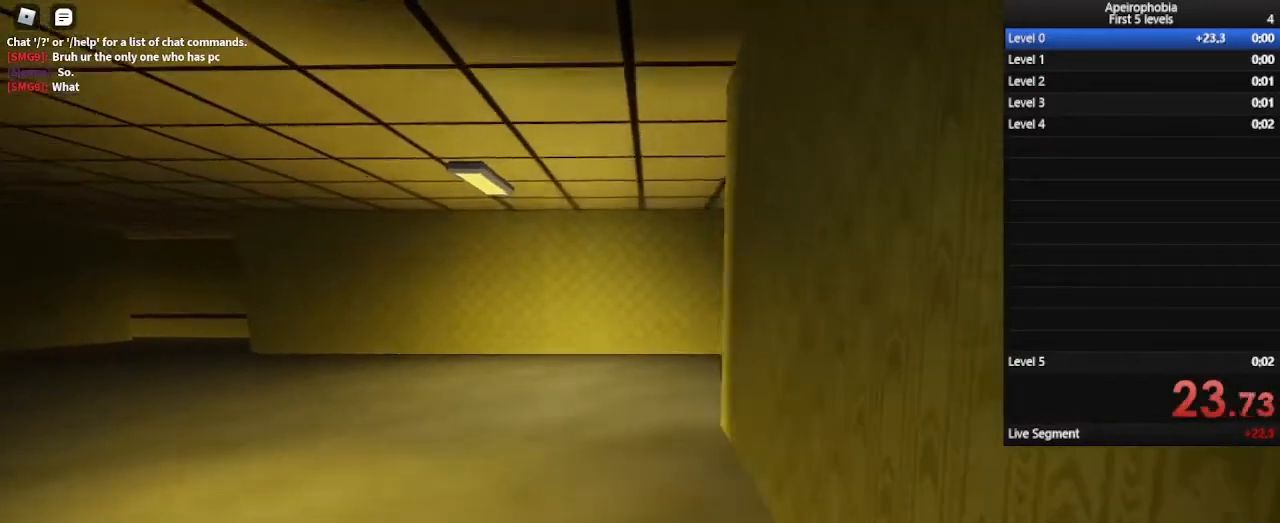
{"keys": ["a", "w"], "mouse": [], "events": [[67, "a", "down"]]}
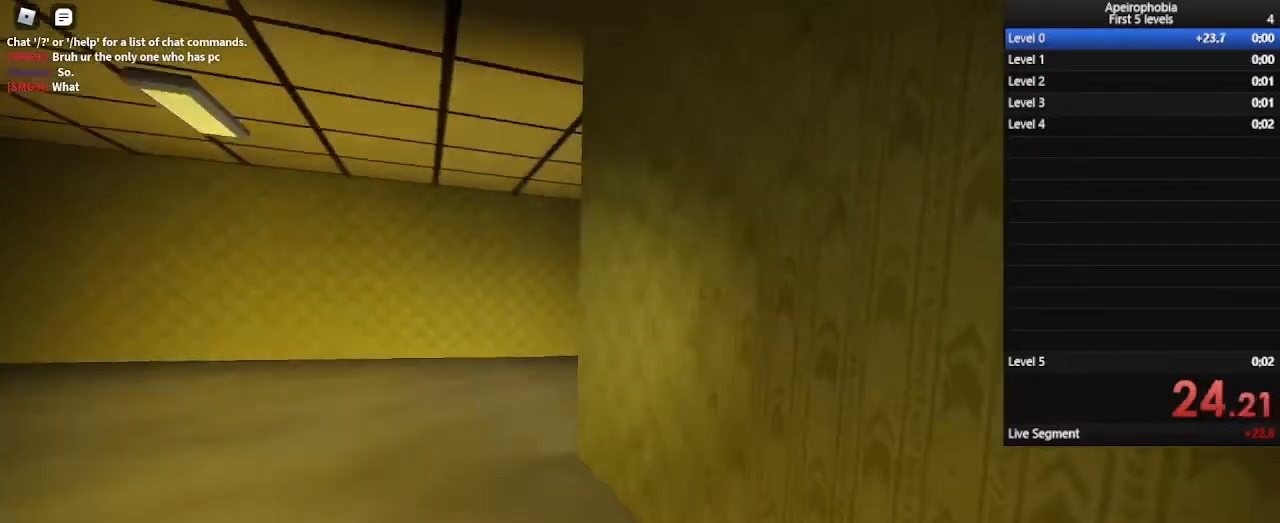
{"keys": ["w"], "mouse": [], "events": [[433, "a", "up"]]}
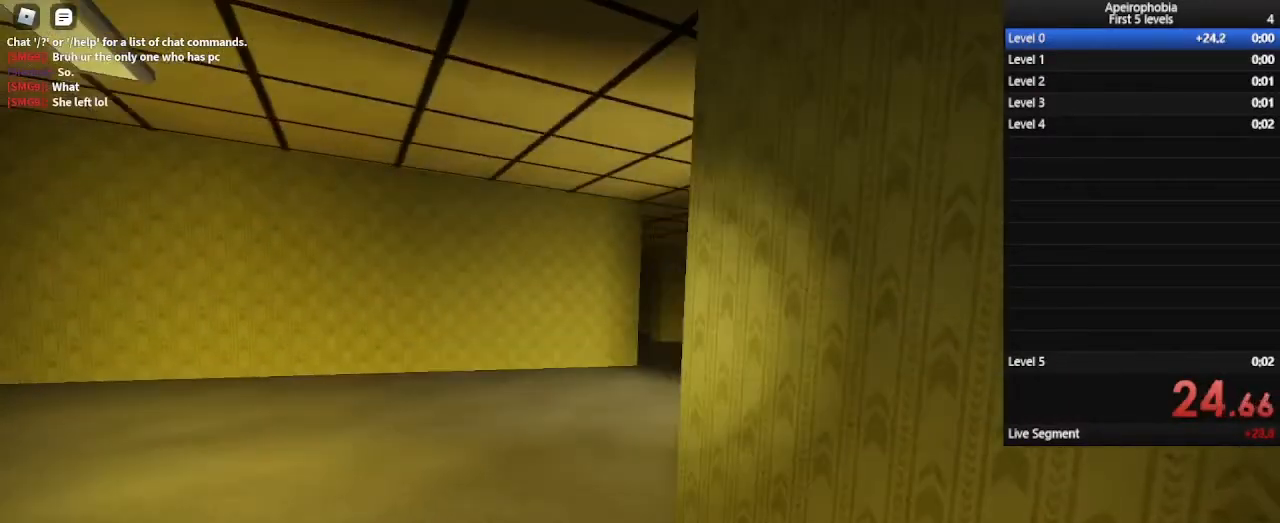
{"keys": ["shift", "space", "w"], "mouse": [], "events": [[133, "shift", "down"], [233, "space", "down"]]}
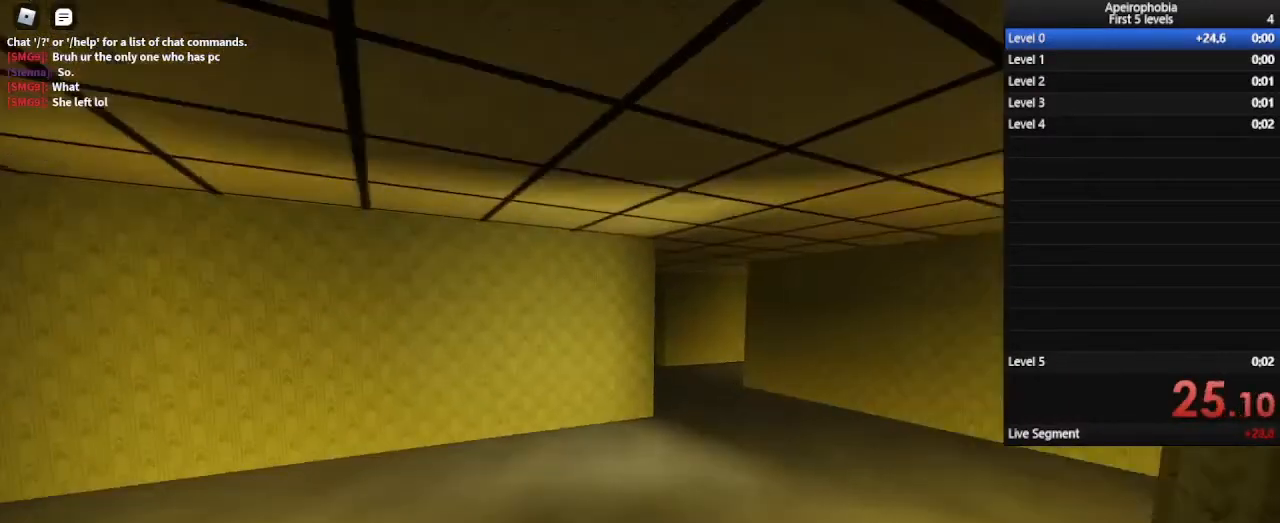
{"keys": ["shift", "w"], "mouse": [], "events": [[100, "space", "up"], [233, "shift", "up"], [333, "shift", "down"]]}
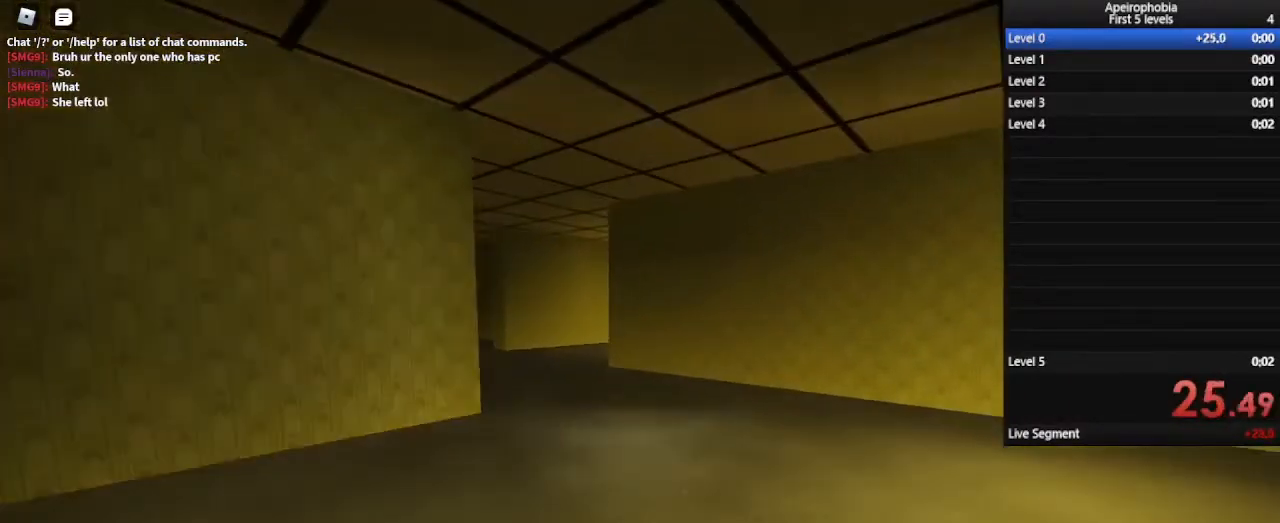
{"keys": ["shift", "space", "w"], "mouse": [], "events": [[300, "space", "down"]]}
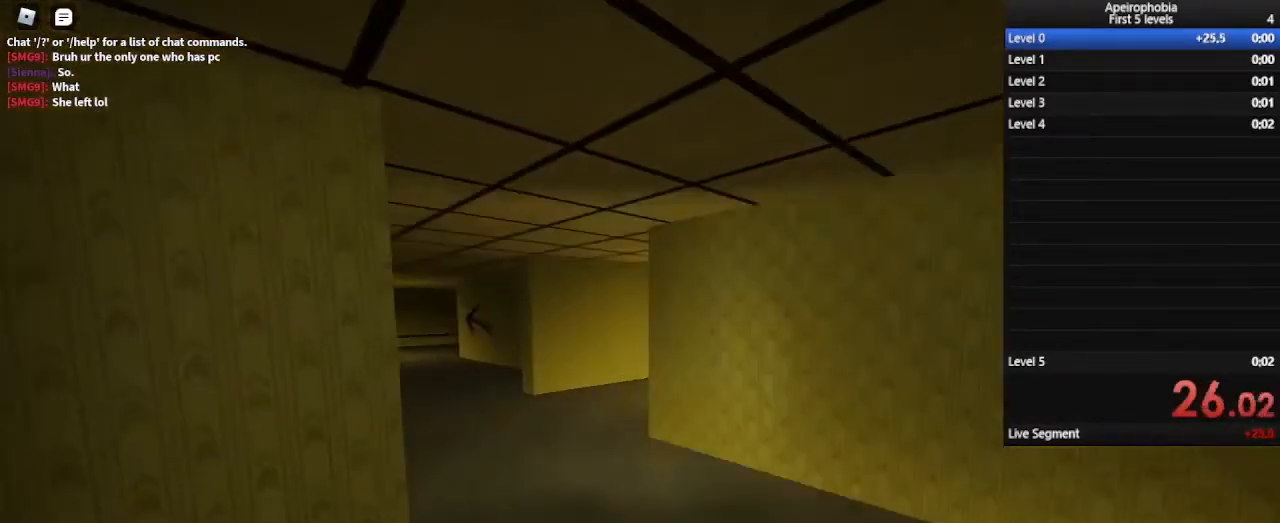
{"keys": ["shift", "w"], "mouse": [], "events": [[100, "shift", "up"], [200, "space", "up"], [233, "shift", "down"]]}